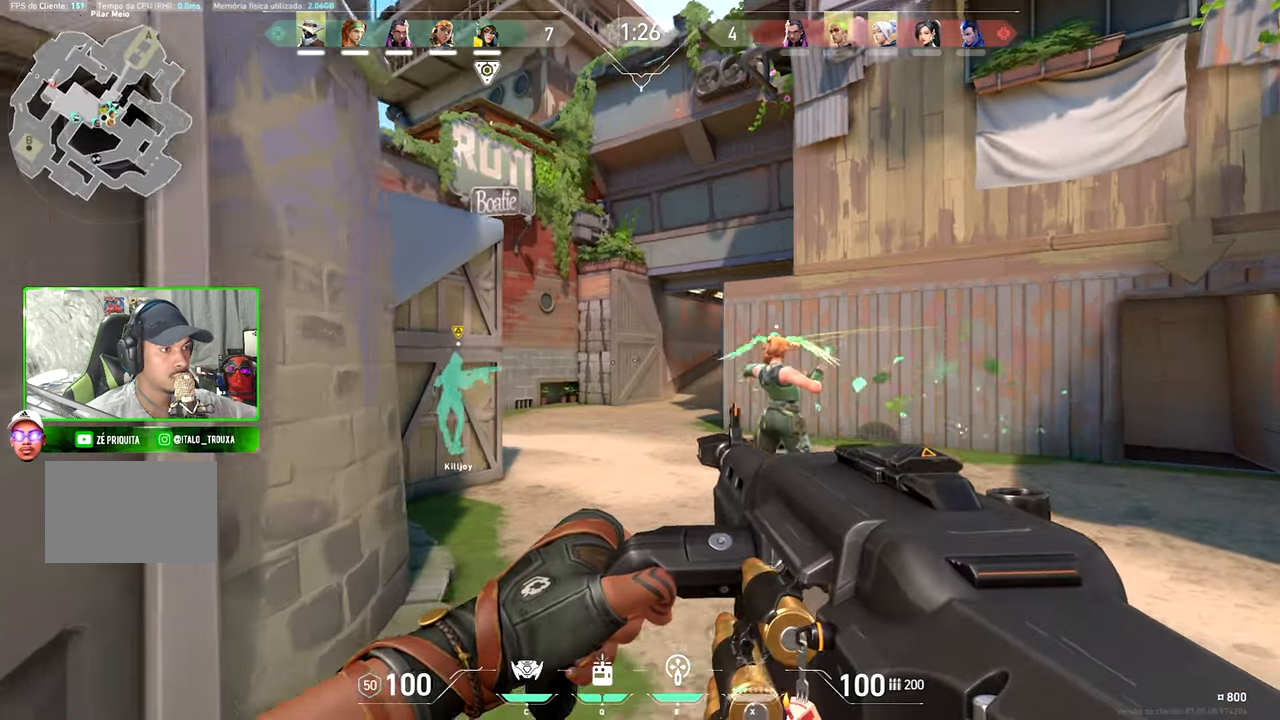
Gameplay with keyboard and mouse; each line is a JSON object with the keys and mouse buttons held at the frame after it. "events" lists presses ("down") and releases ("up") of "1", "2", "3", "4", "5", "a", "alt", "c", "caps_lock", "ctrl", "d", "e", "f", "g", "q", "r", "s", "shift", "space", "t", "tab", "v", "w", "x", "z", "mouse_left", "mouse_wheel" and "mouse_right" between this image and that frame as [ms after this image, input, new state], when the widget could be followed in between. "mouse_left", "mouse_wheel", "mouse_right" = the "left", "wheel", "right" buttons of the "mouse" list. No other keys are recorded. "wheel" means that the mouse wheel is clicked or scrolled. "mouse_move" is the direction in which the mouse moves at that frame (one of eight, or "still"), when it could be read.
{"keys": ["d"], "mouse": [], "mouse_move": "left", "events": [[467, "w", "up"]]}
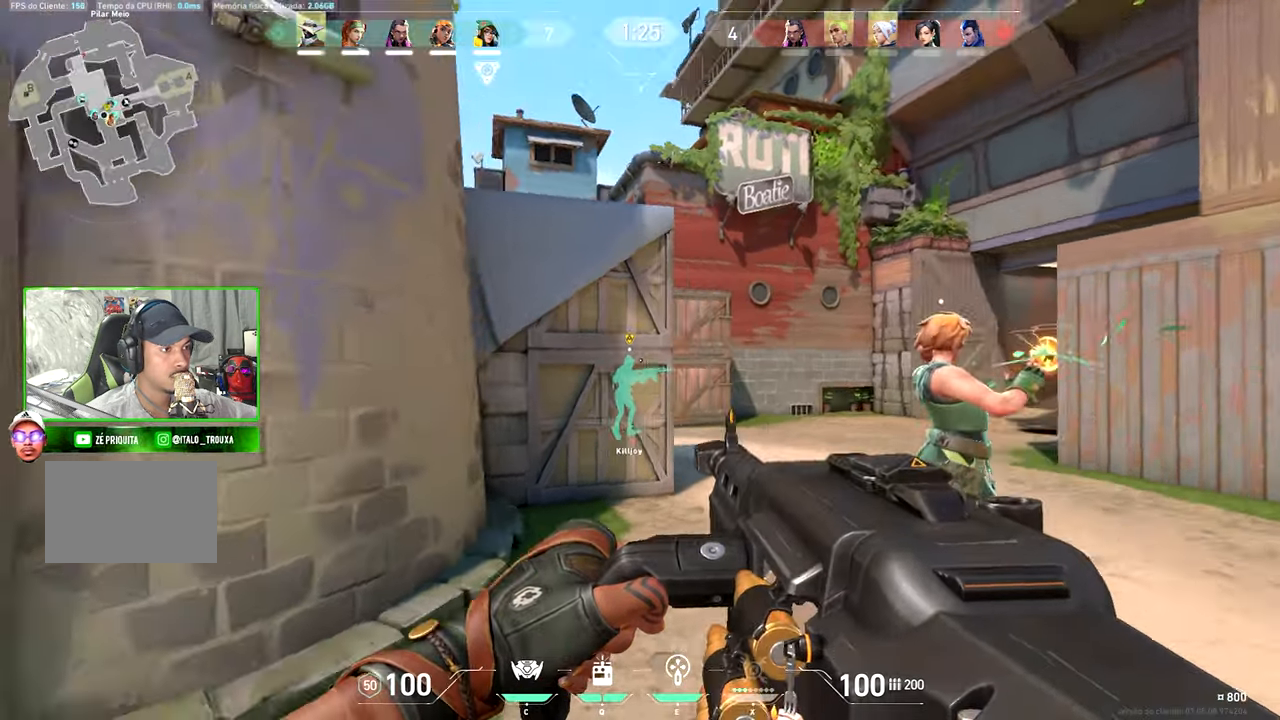
{"keys": ["a"], "mouse": [], "mouse_move": "still", "events": [[400, "a", "down"], [400, "d", "up"]]}
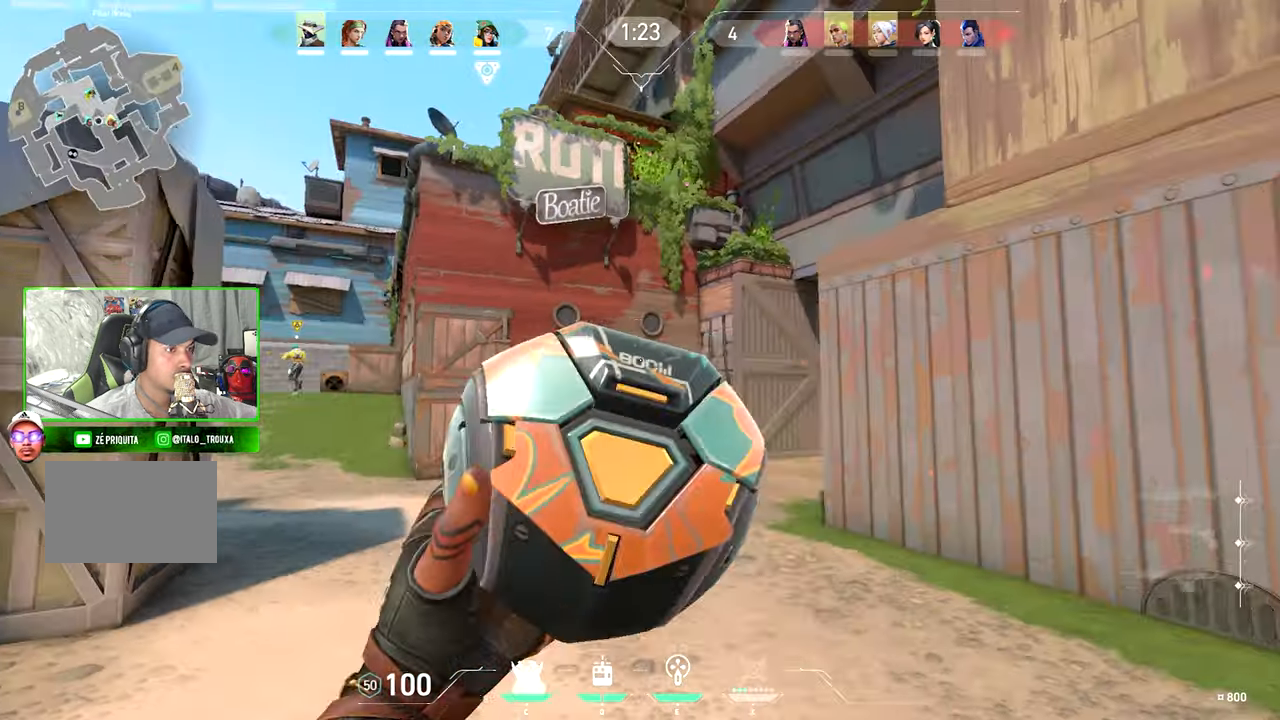
{"keys": ["w"], "mouse": [], "mouse_move": "still", "events": [[317, "a", "up"], [317, "d", "down"], [317, "w", "down"], [367, "d", "up"]]}
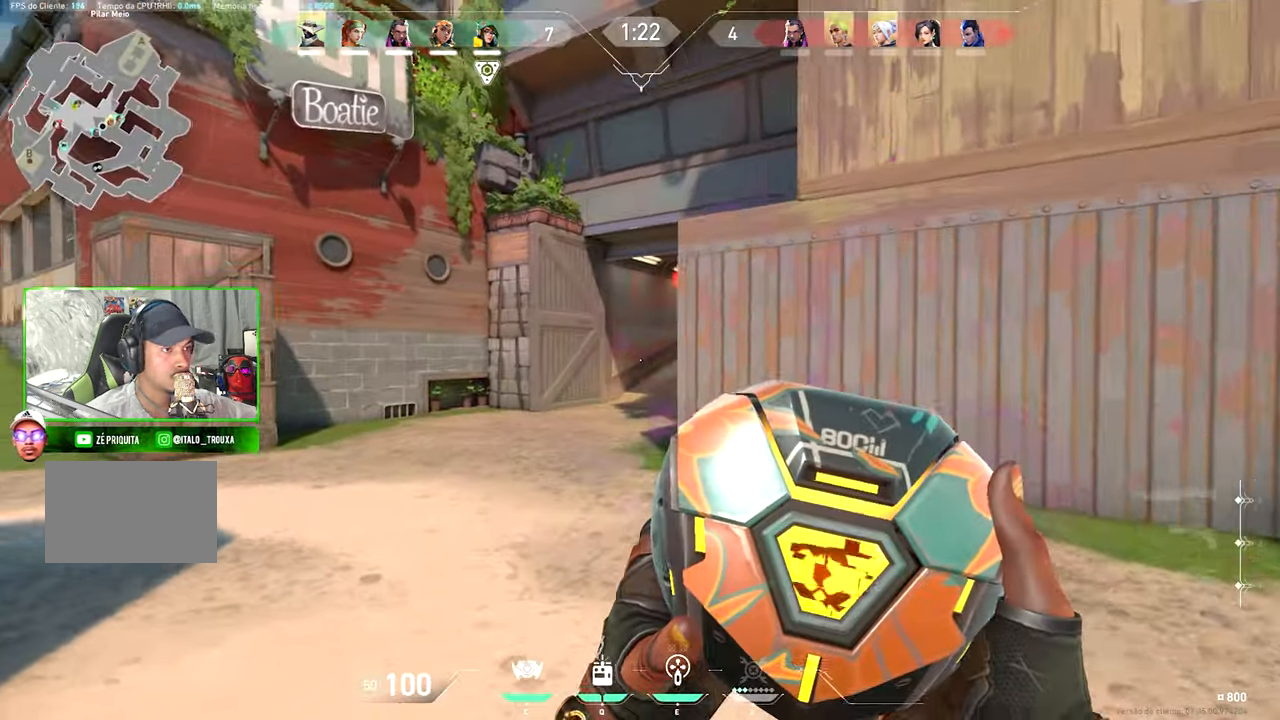
{"keys": ["w"], "mouse": [], "mouse_move": "still", "events": []}
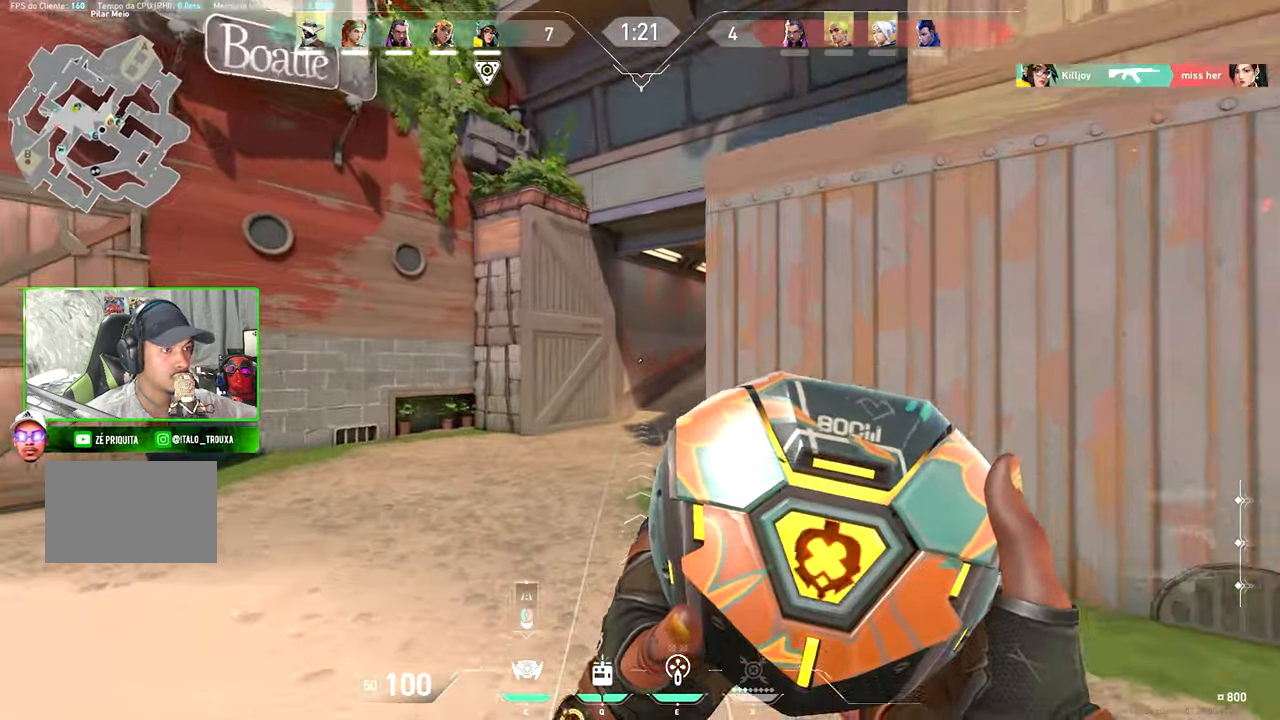
{"keys": ["s"], "mouse": [], "mouse_move": "left", "events": [[17, "mouse_left", "down"], [67, "d", "down"], [67, "w", "up"], [117, "mouse_left", "up"], [350, "s", "down"], [433, "d", "up"]]}
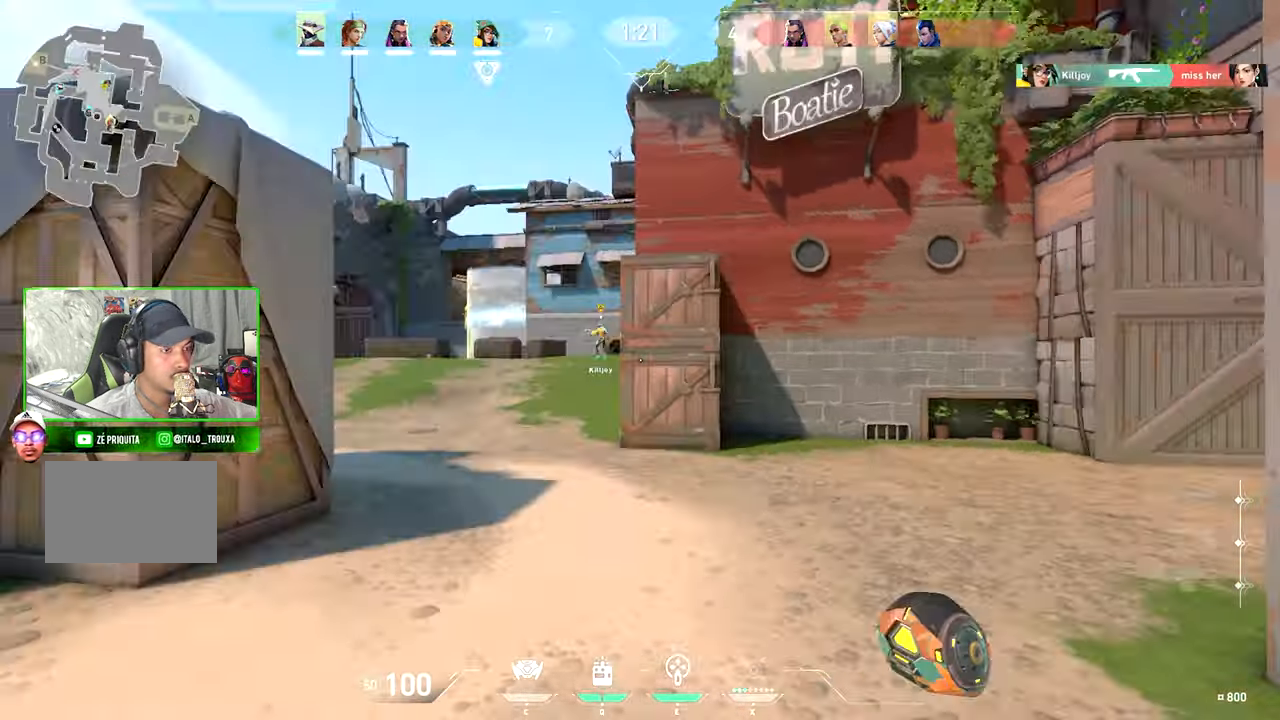
{"keys": ["shift"], "mouse": ["right"], "mouse_move": "left", "events": [[267, "a", "down"], [400, "a", "up"], [400, "mouse_right", "down"], [400, "shift", "down"], [467, "s", "up"]]}
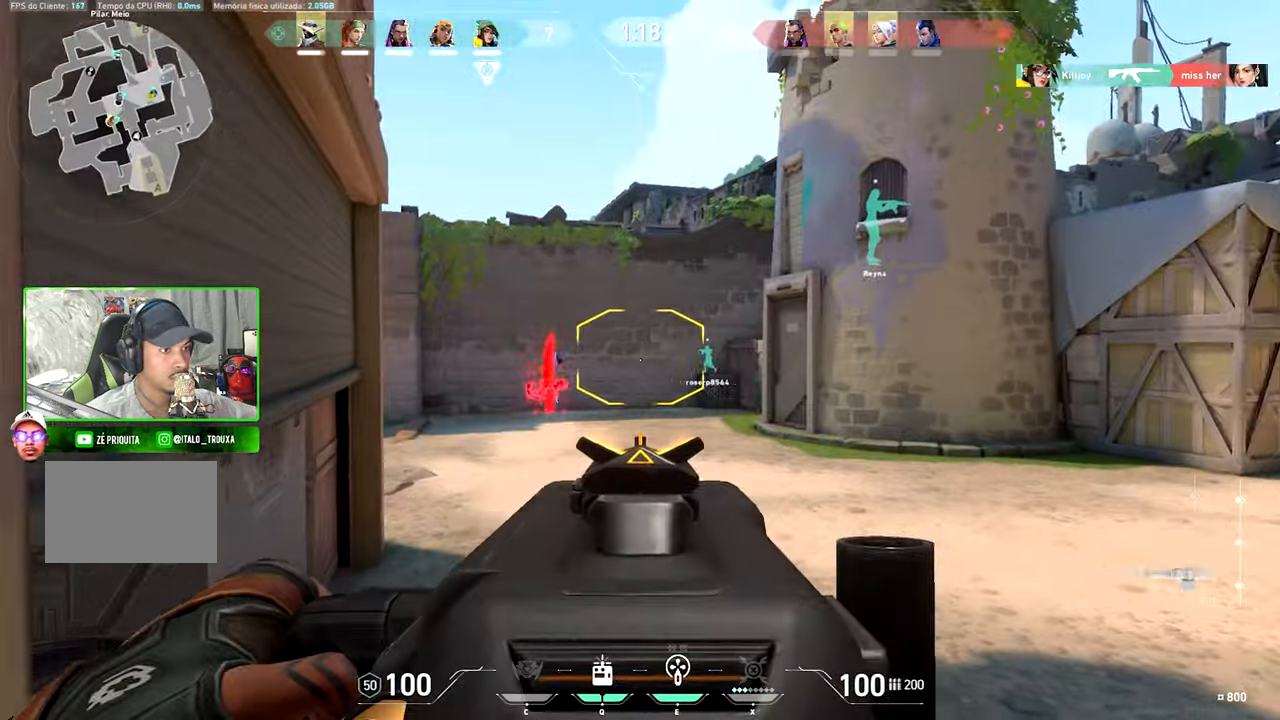
{"keys": ["ctrl", "shift"], "mouse": ["left", "right"], "mouse_move": "still", "events": [[133, "mouse_left", "down"], [367, "ctrl", "down"]]}
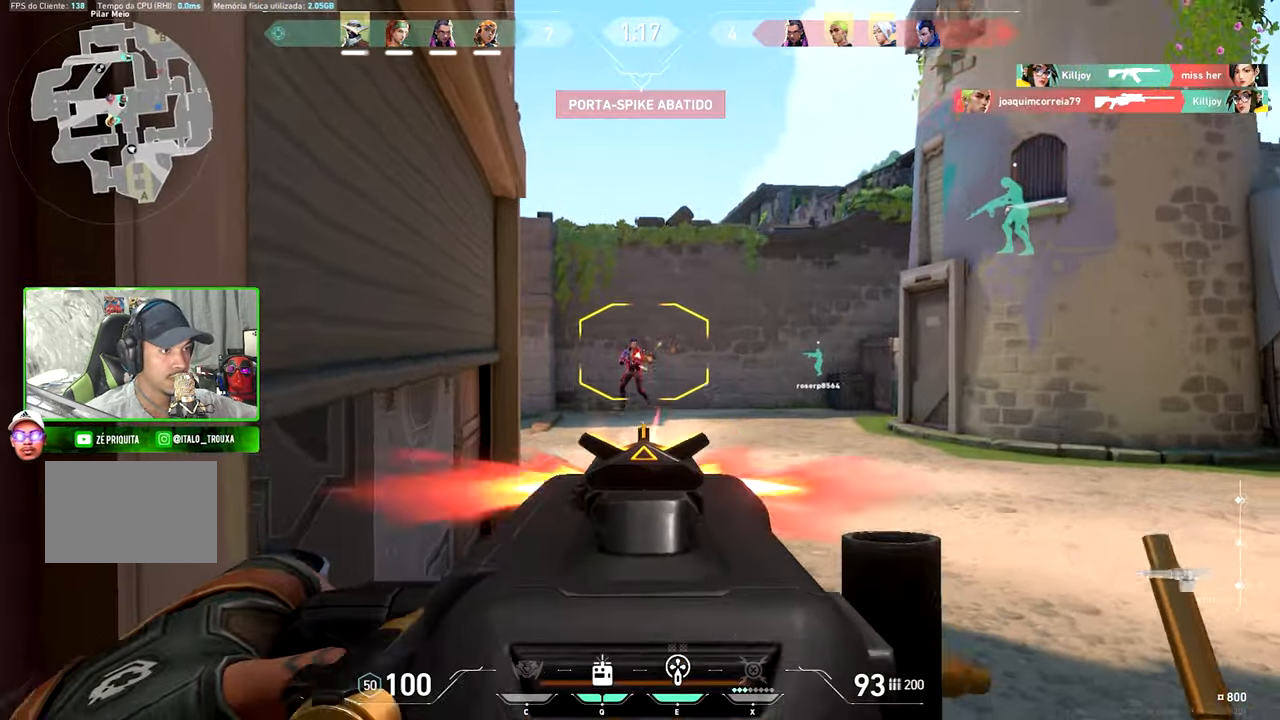
{"keys": ["ctrl", "shift"], "mouse": ["left", "right"], "mouse_move": "still", "events": []}
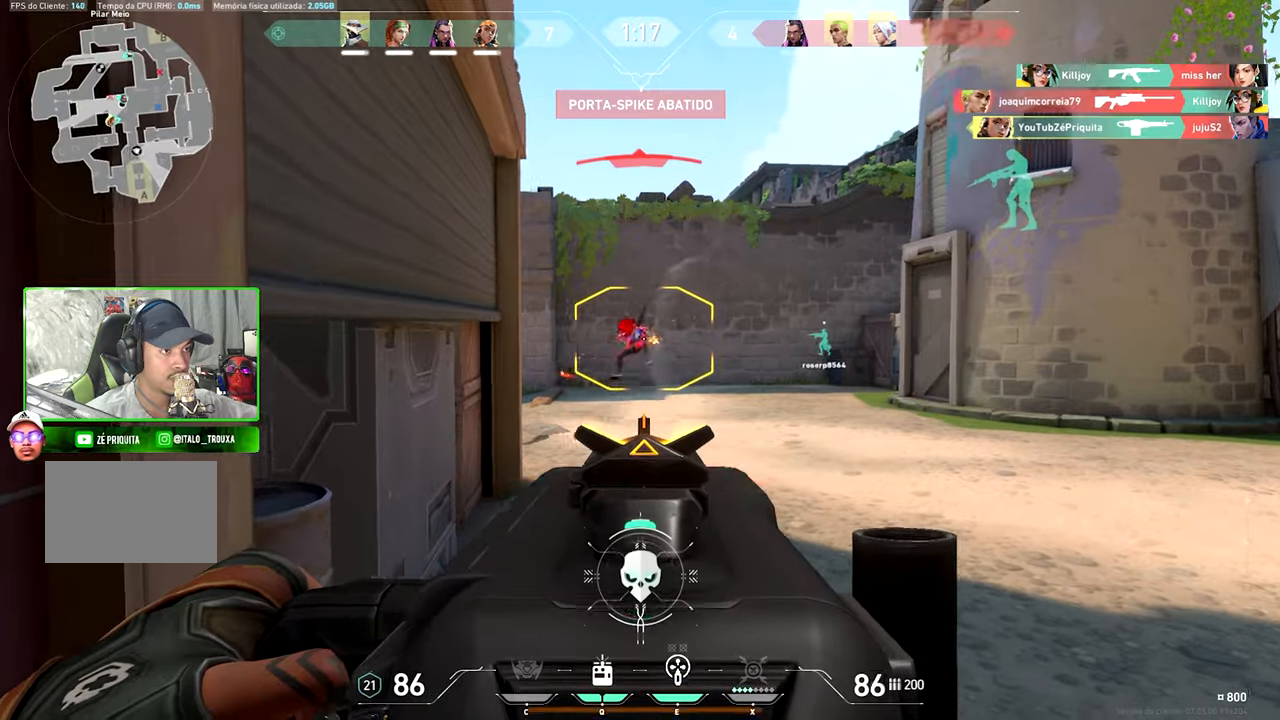
{"keys": ["a"], "mouse": [], "mouse_move": "left", "events": [[167, "ctrl", "up"], [167, "mouse_left", "up"], [167, "mouse_right", "up"], [167, "w", "down"], [217, "shift", "up"], [450, "a", "down"], [500, "w", "up"]]}
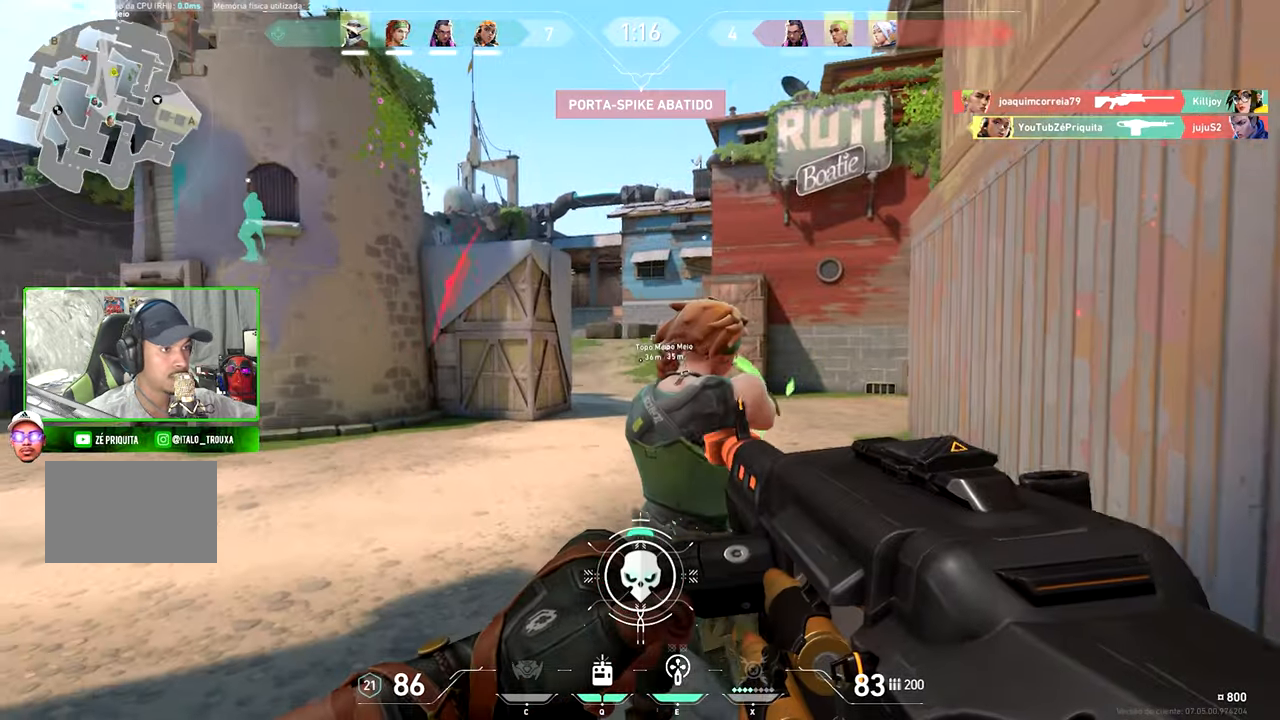
{"keys": ["a"], "mouse": [], "mouse_move": "still", "events": []}
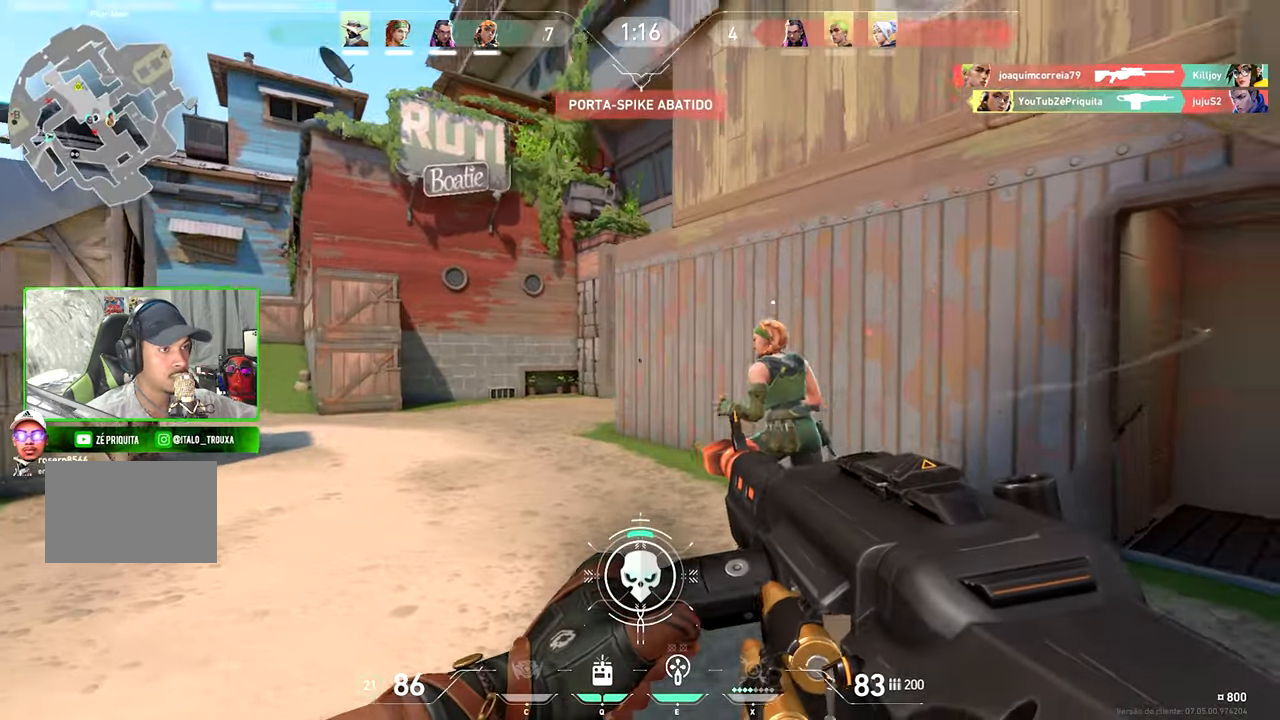
{"keys": ["a"], "mouse": ["right"], "mouse_move": "still", "events": [[500, "mouse_right", "down"]]}
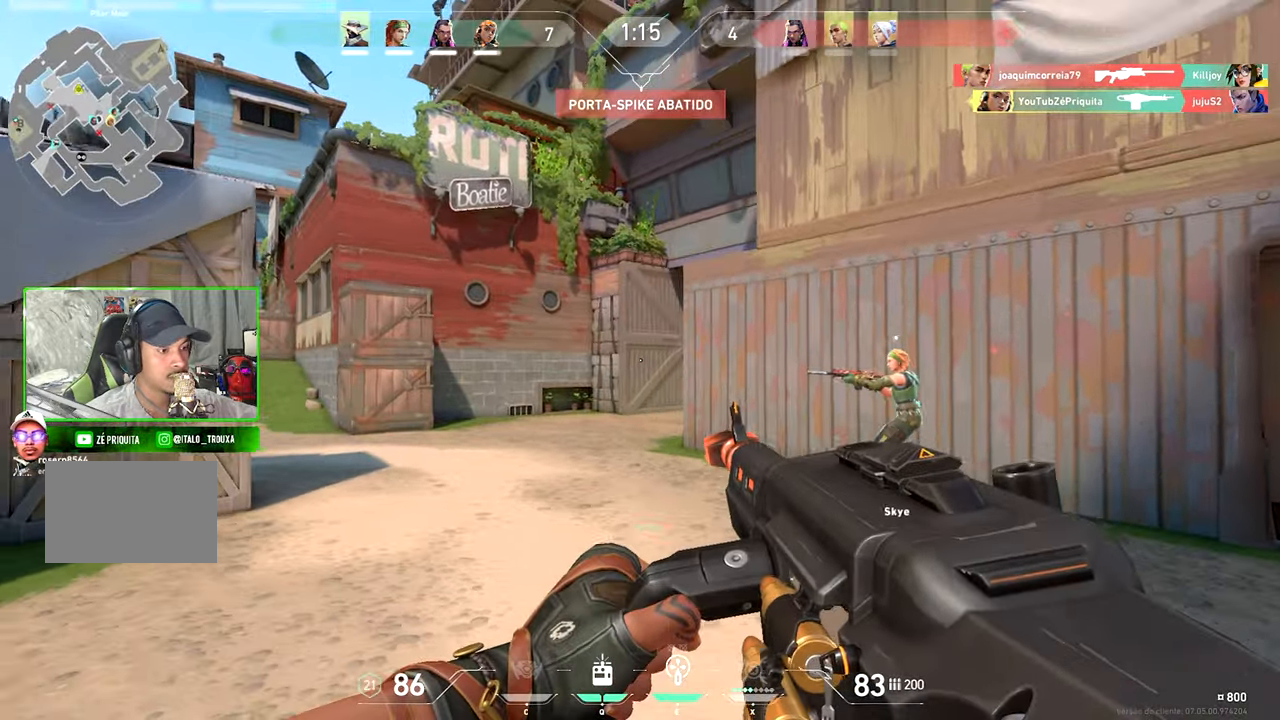
{"keys": ["a", "w"], "mouse": [], "mouse_move": "still", "events": [[50, "shift", "down"], [484, "mouse_right", "up"], [484, "shift", "up"], [484, "w", "down"]]}
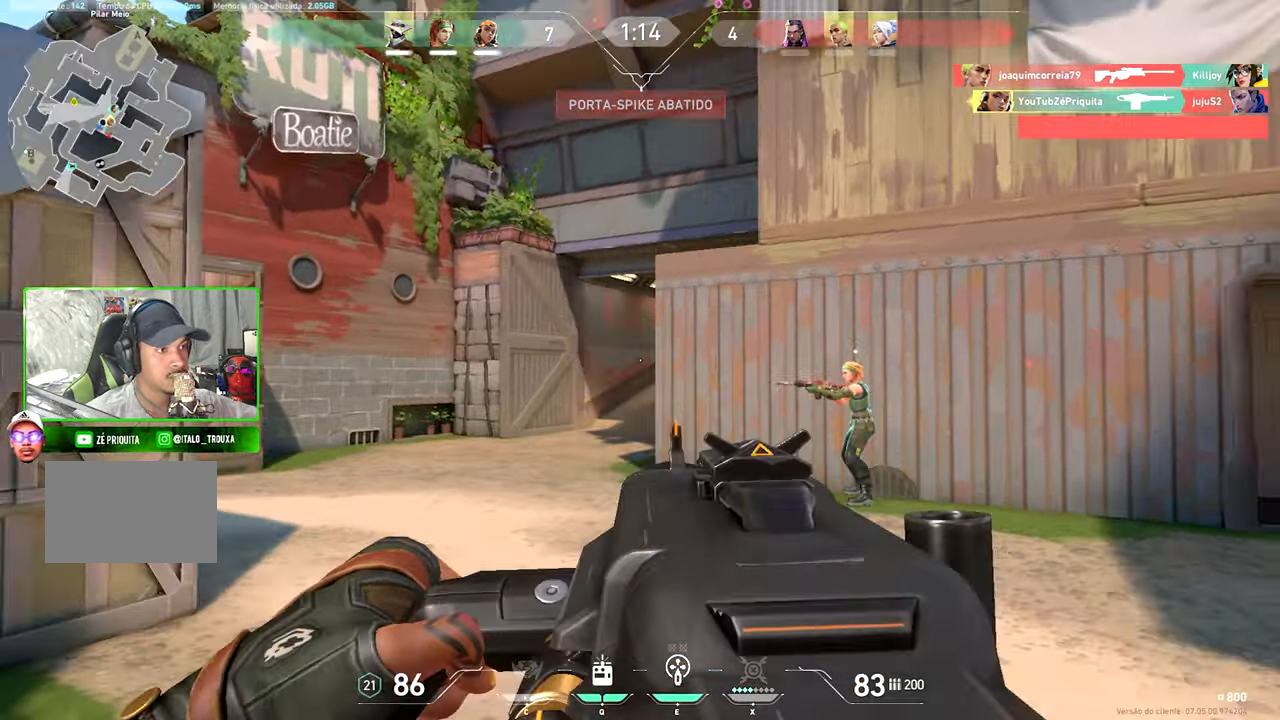
{"keys": ["d", "w"], "mouse": [], "mouse_move": "still", "events": [[67, "a", "up"], [117, "e", "down"], [200, "e", "up"], [434, "a", "down"], [500, "a", "up"], [500, "d", "down"]]}
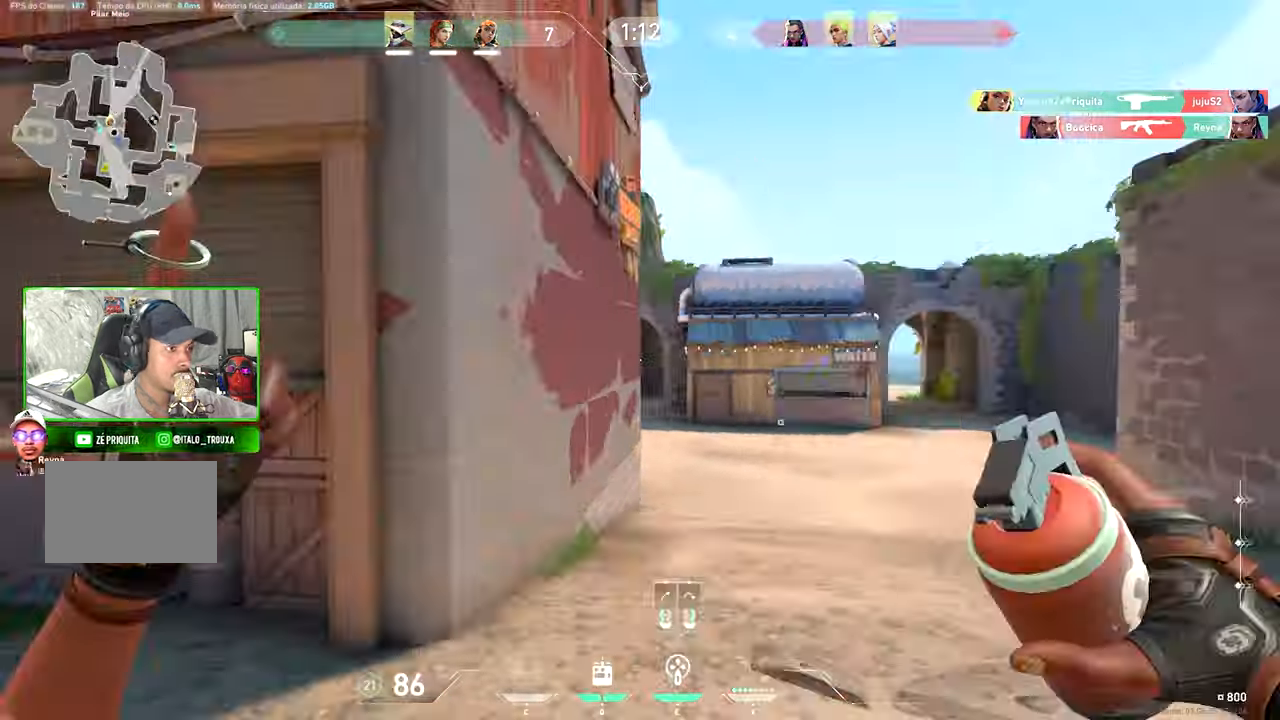
{"keys": ["a"], "mouse": ["left"], "mouse_move": "up", "events": [[100, "w", "up"], [384, "a", "down"], [384, "d", "up"], [434, "mouse_left", "down"]]}
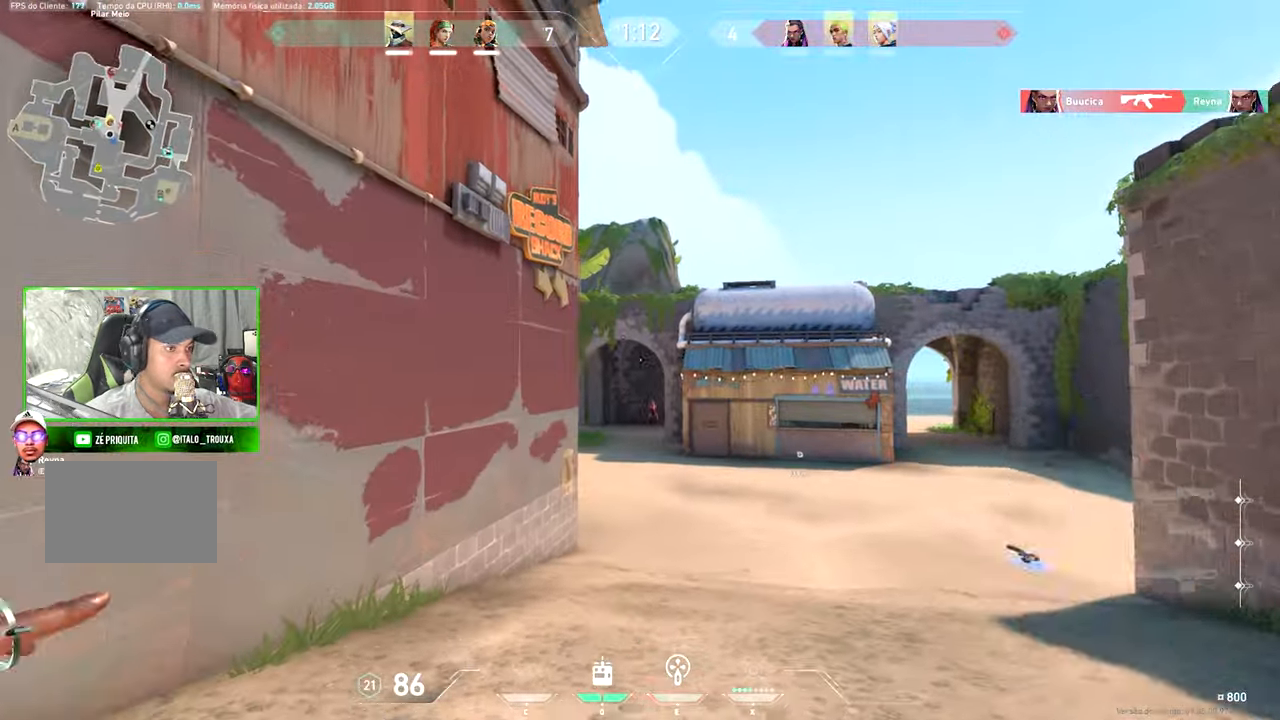
{"keys": ["a"], "mouse": [], "mouse_move": "down", "events": [[34, "mouse_left", "up"]]}
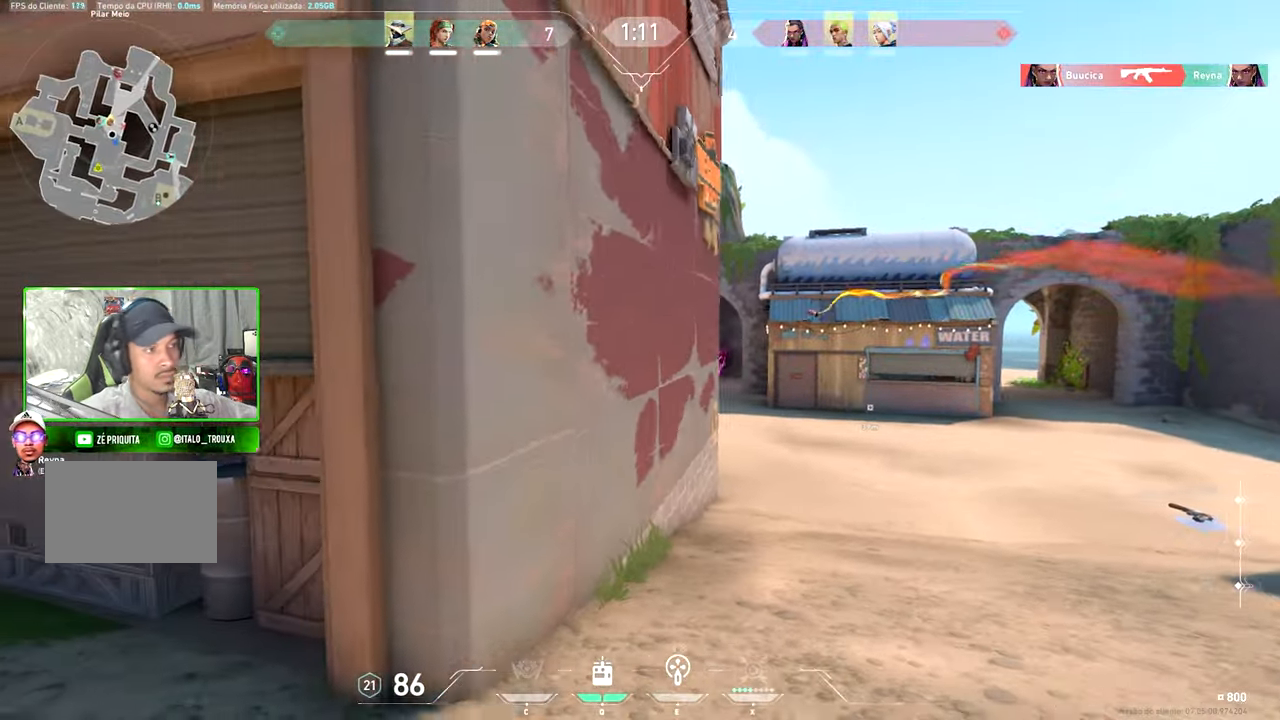
{"keys": ["shift", "w"], "mouse": ["right"], "mouse_move": "still", "events": [[117, "a", "up"], [117, "d", "down"], [117, "mouse_right", "down"], [117, "shift", "down"], [117, "w", "down"], [217, "d", "up"], [450, "d", "down"], [500, "d", "up"]]}
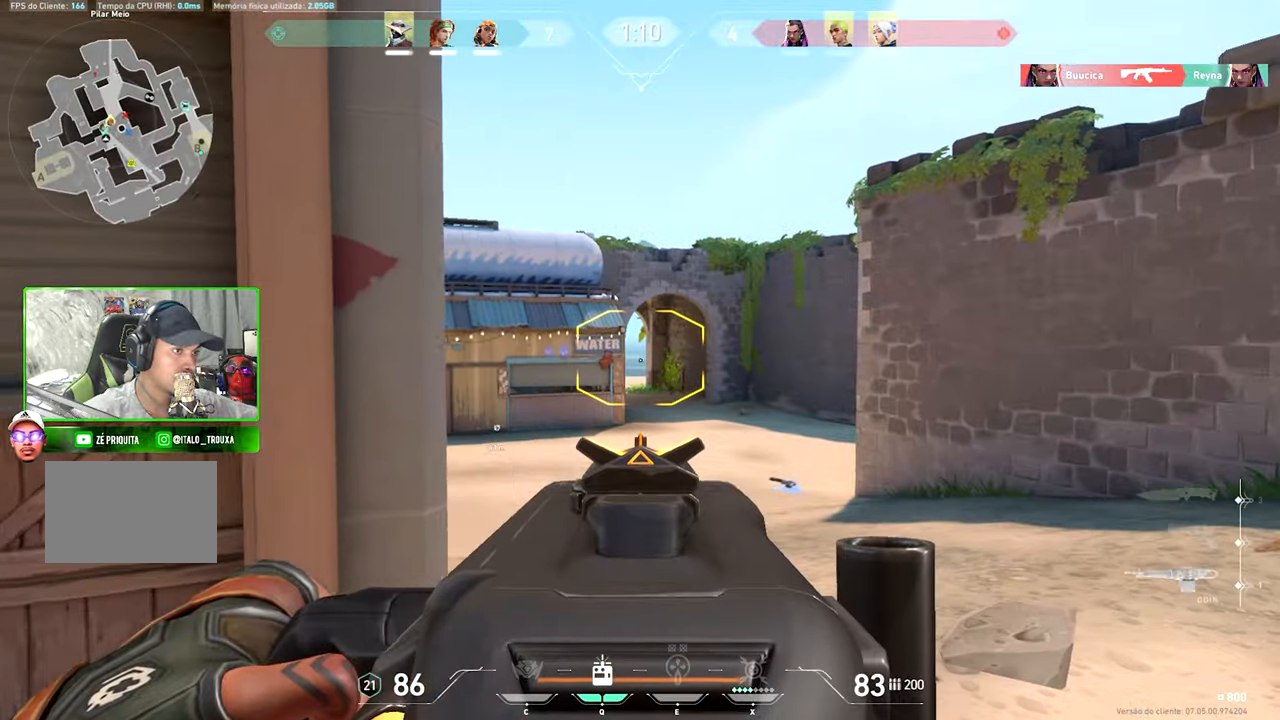
{"keys": ["a", "shift"], "mouse": ["left", "right"], "mouse_move": "still", "events": [[50, "a", "down"], [234, "w", "up"], [384, "mouse_left", "down"]]}
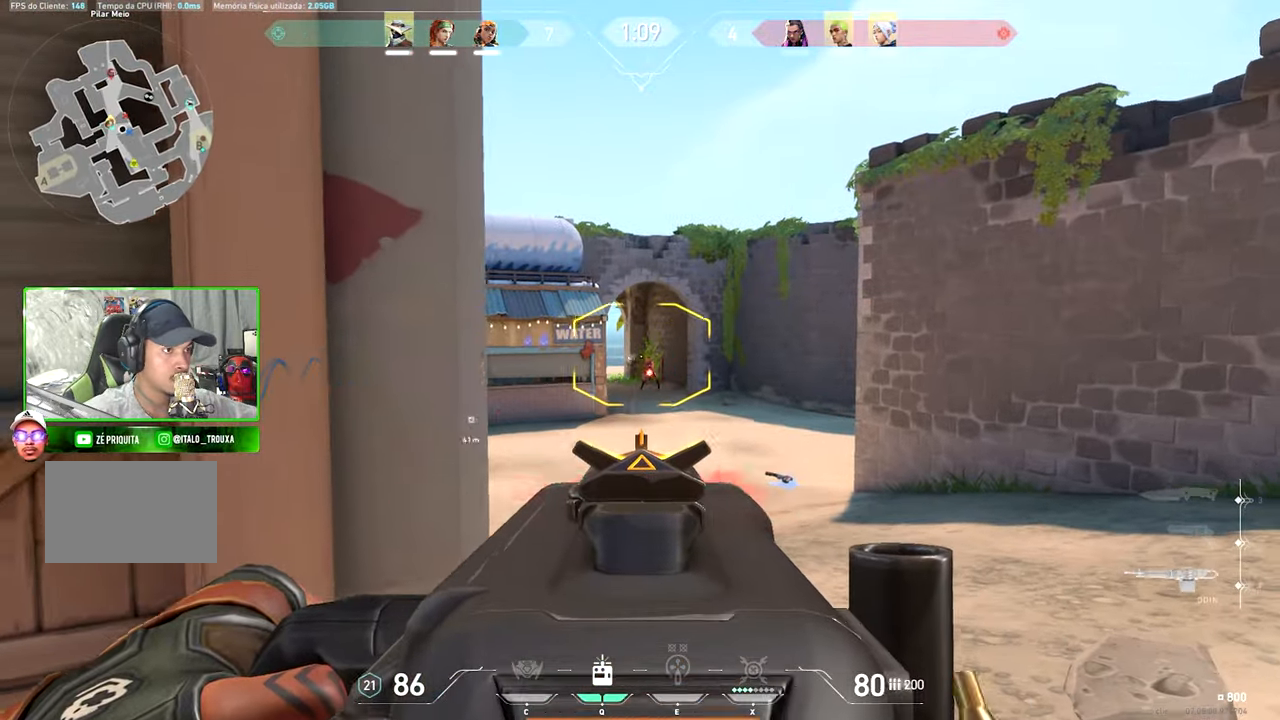
{"keys": ["ctrl", "shift"], "mouse": ["left", "right"], "mouse_move": "left", "events": [[34, "ctrl", "down"], [117, "a", "up"]]}
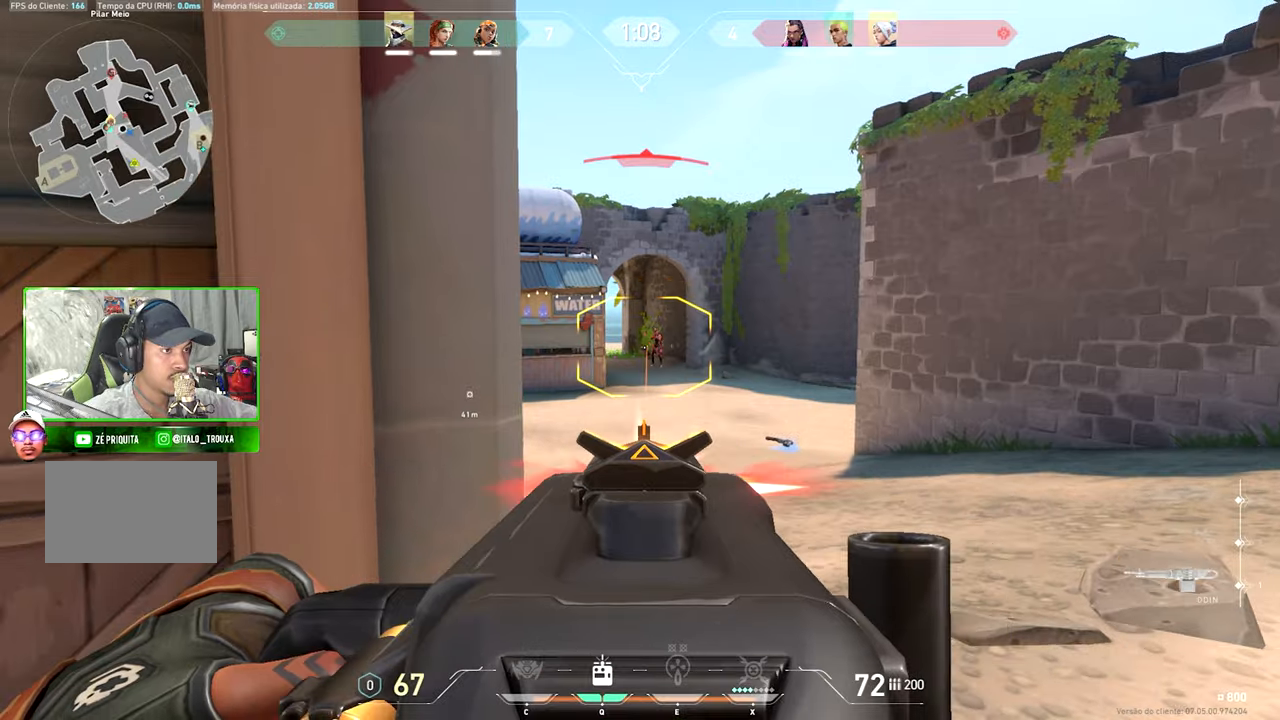
{"keys": ["ctrl", "shift"], "mouse": ["left", "right"], "mouse_move": "still", "events": []}
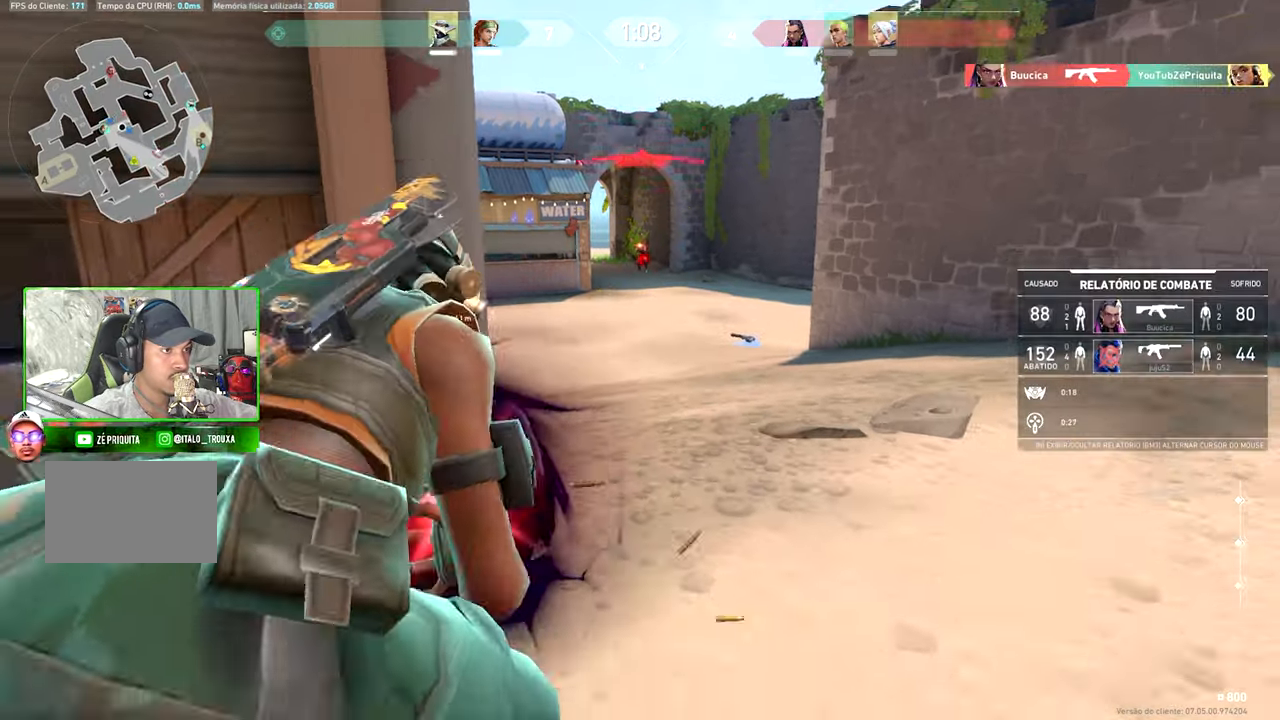
{"keys": ["v"], "mouse": [], "mouse_move": "up", "events": [[100, "a", "down"], [150, "ctrl", "up"], [200, "mouse_left", "up"], [200, "shift", "up"], [250, "mouse_right", "up"], [283, "a", "up"], [383, "v", "down"]]}
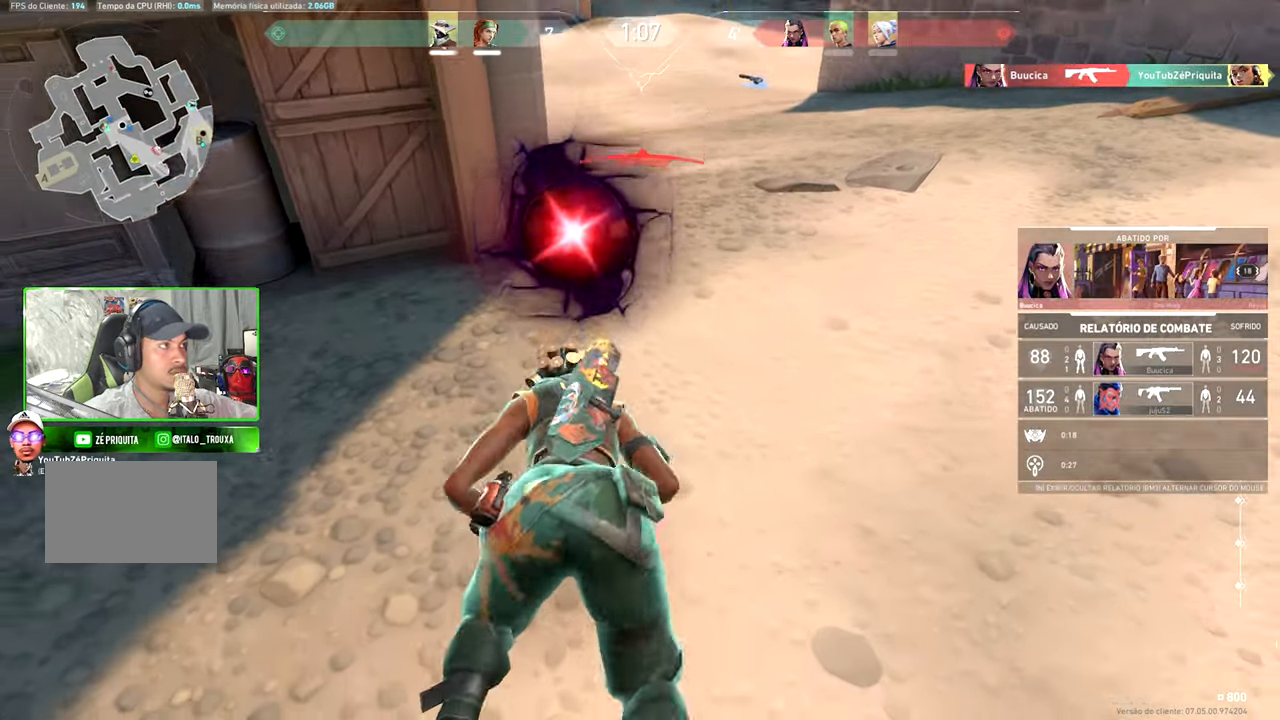
{"keys": ["v"], "mouse": [], "mouse_move": "still", "events": [[16, "caps_lock", "down"], [350, "caps_lock", "up"]]}
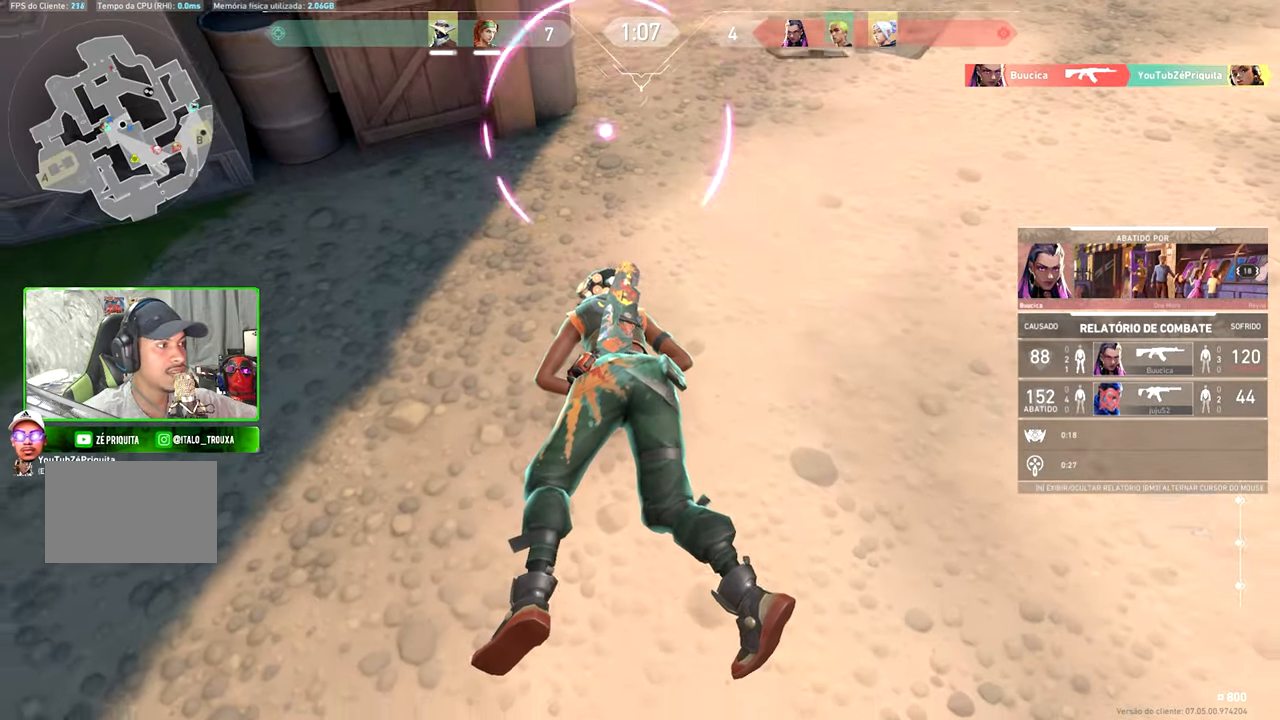
{"keys": ["v"], "mouse": [], "mouse_move": "up", "events": []}
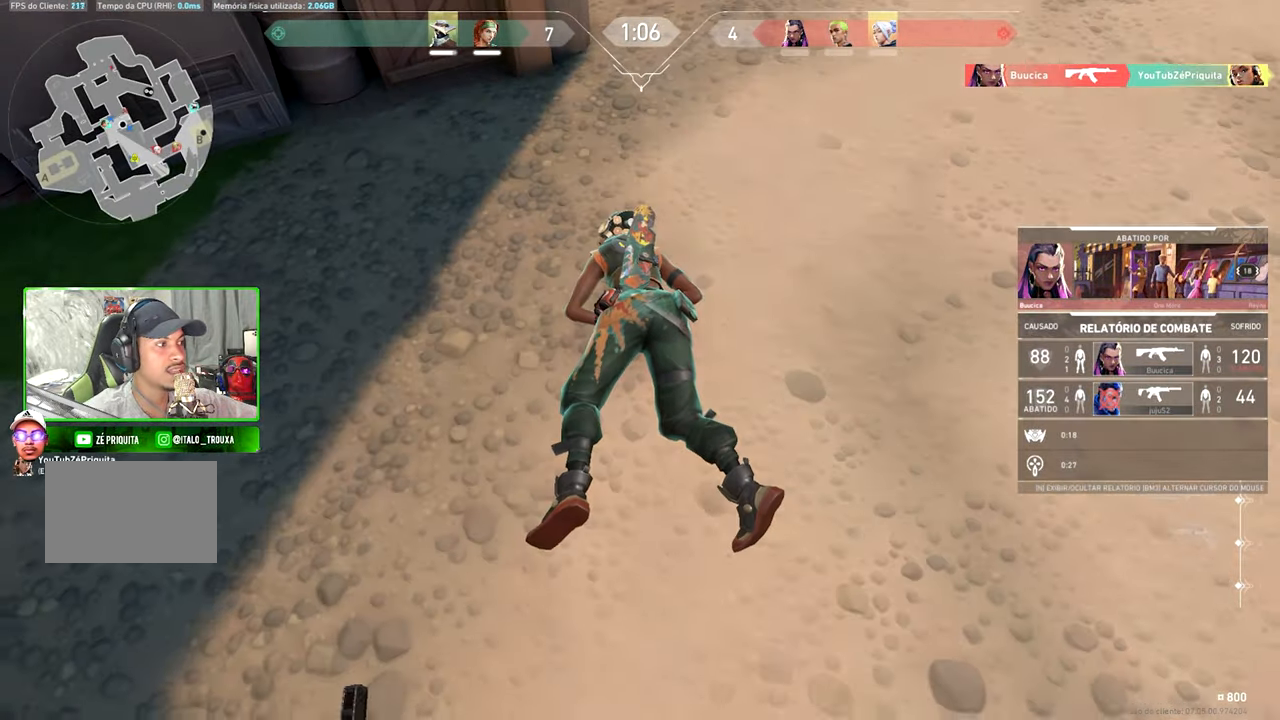
{"keys": ["v"], "mouse": [], "mouse_move": "still", "events": []}
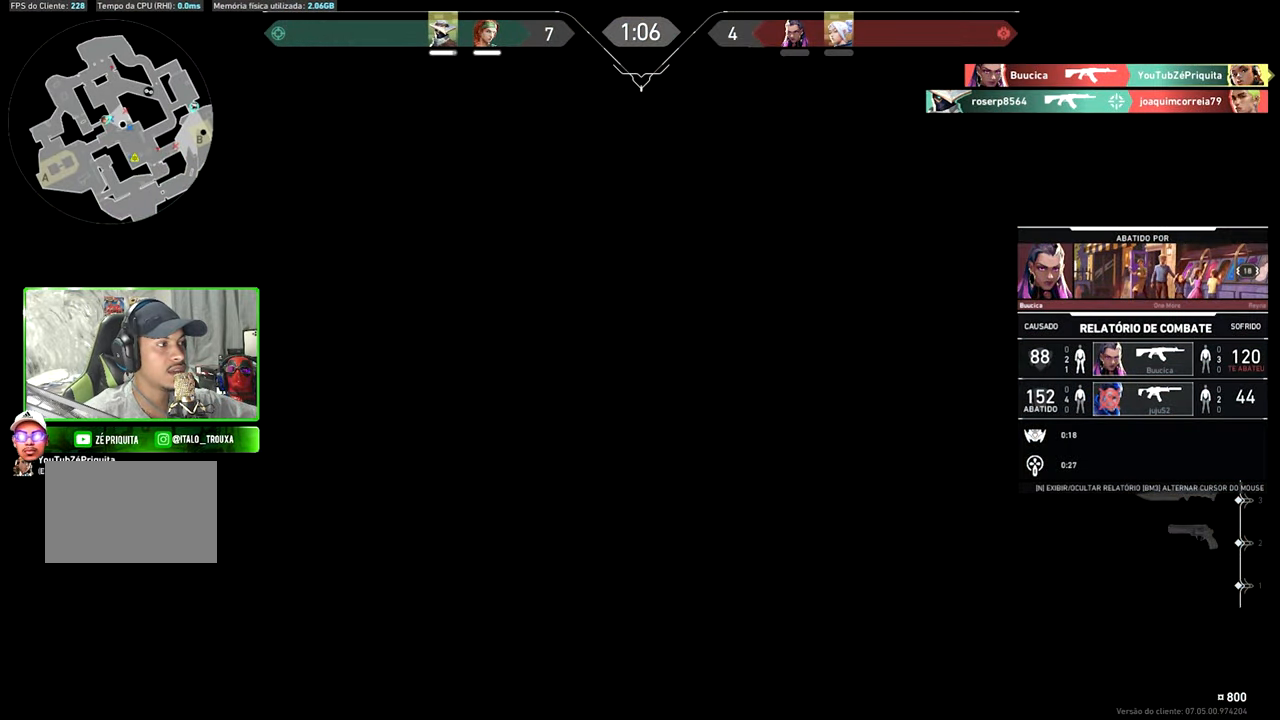
{"keys": ["v"], "mouse": [], "mouse_move": "still", "events": []}
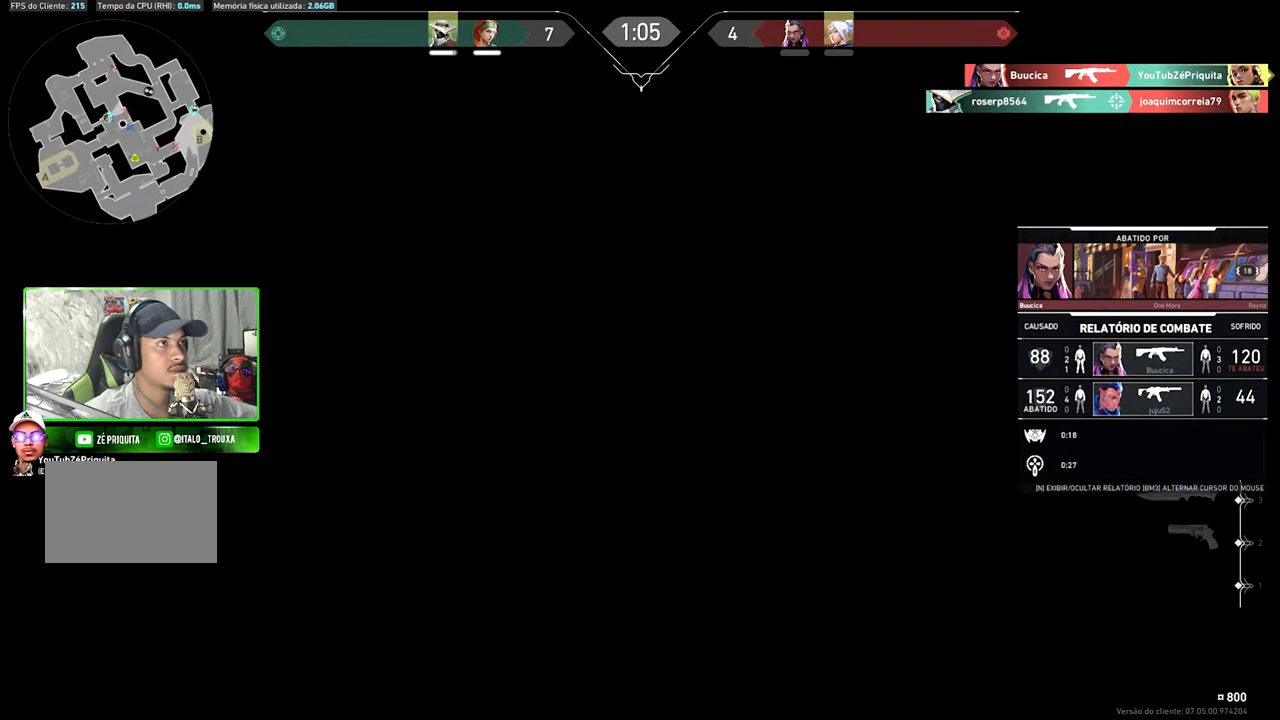
{"keys": ["v"], "mouse": [], "mouse_move": "still", "events": []}
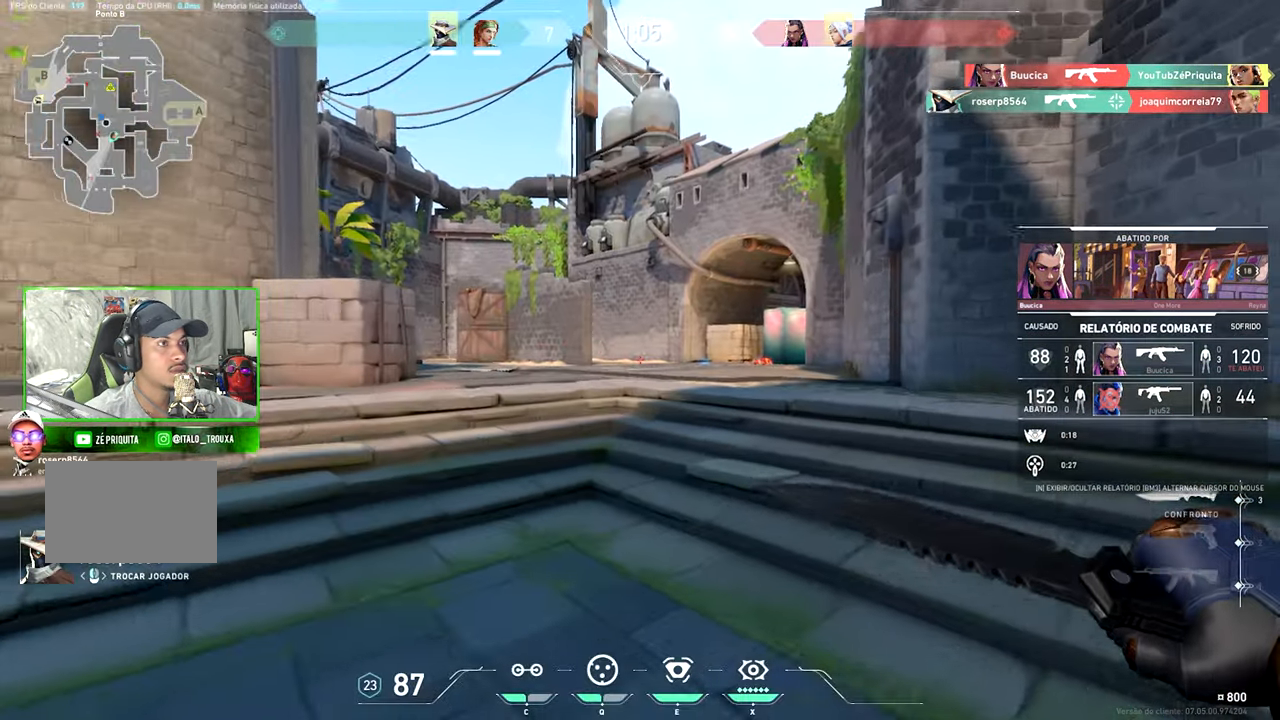
{"keys": [], "mouse": [], "mouse_move": "still", "events": [[50, "v", "up"]]}